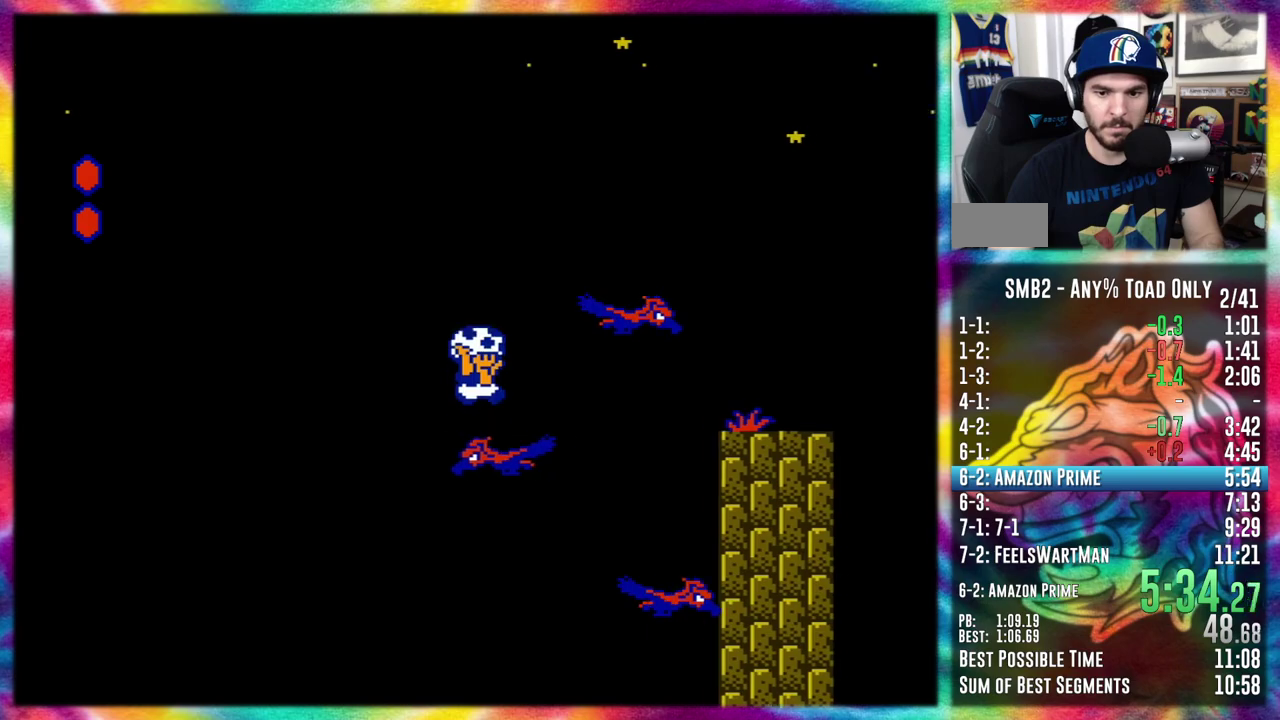
Gameplay with a controller (Nintendo layout); each line is a JSON object with the inputs held at the frame after it (dt_ms = milliseconds from this image to that frame). "events" lists button and stick changes between this image and that frame as [ms after this image, input, new state], when the widget could be followed in between. Not read: A B L3 R3.
{"dt_ms": 500, "buttons": ["DPAD_UP", "DPAD_LEFT"], "events": [[417, "DPAD_UP", "down"], [450, "DPAD_RIGHT", "up"], [467, "DPAD_LEFT", "down"]]}
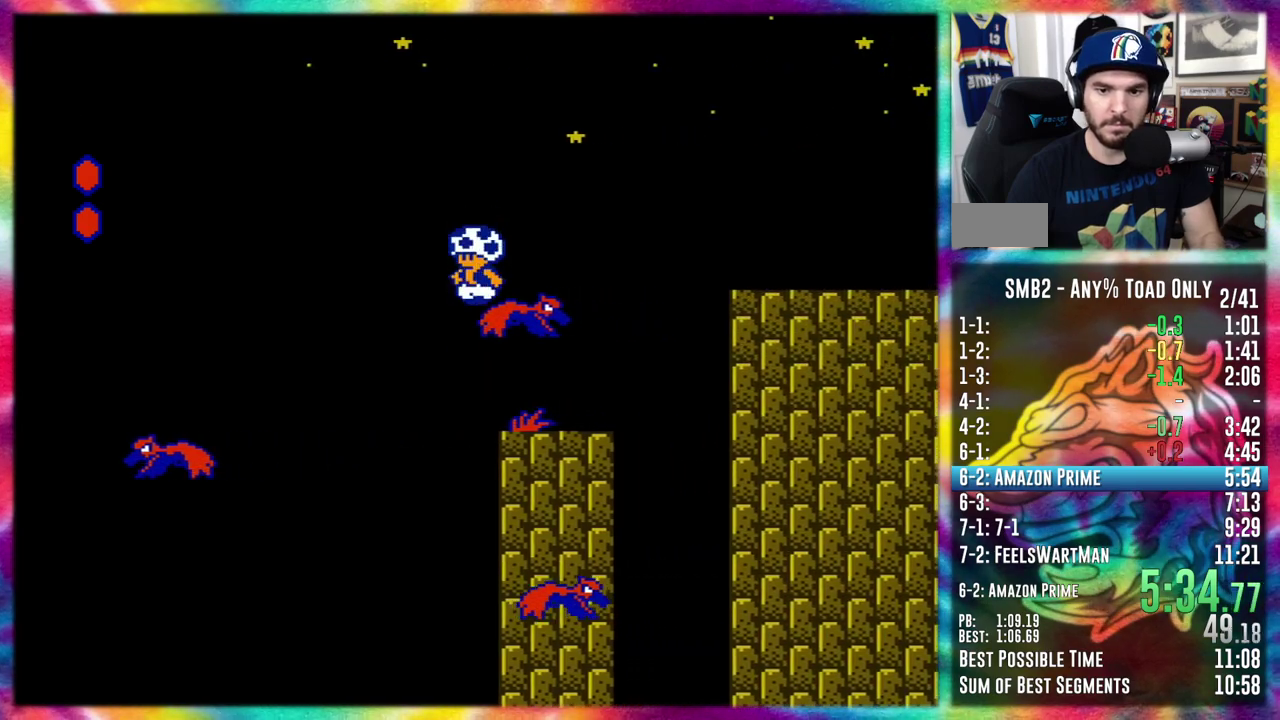
{"dt_ms": 500, "buttons": ["DPAD_UP", "DPAD_LEFT"], "events": [[67, "DPAD_LEFT", "up"], [83, "DPAD_RIGHT", "down"], [117, "DPAD_UP", "up"], [250, "DPAD_RIGHT", "up"], [283, "DPAD_LEFT", "down"], [283, "DPAD_UP", "down"]]}
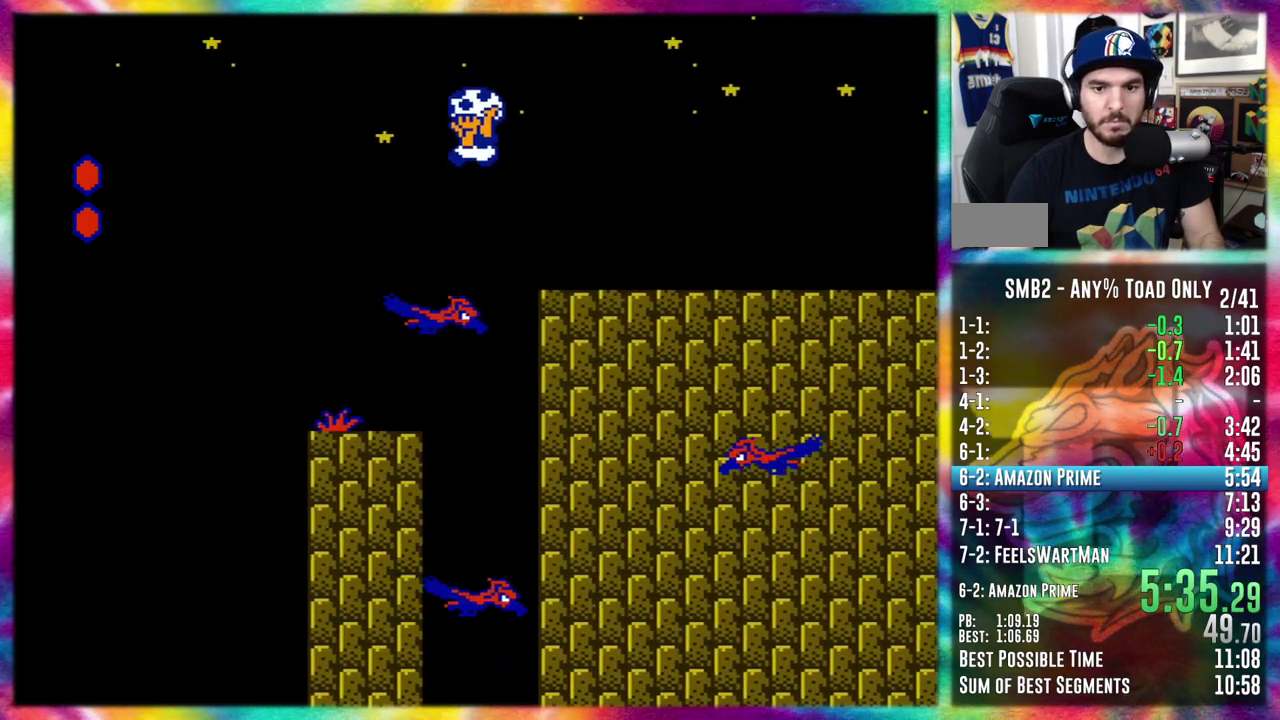
{"dt_ms": 500, "buttons": ["DPAD_UP", "DPAD_LEFT"], "events": [[133, "DPAD_LEFT", "up"], [150, "DPAD_UP", "up"], [350, "DPAD_RIGHT", "down"], [467, "DPAD_UP", "down"], [483, "DPAD_RIGHT", "up"], [500, "DPAD_LEFT", "down"]]}
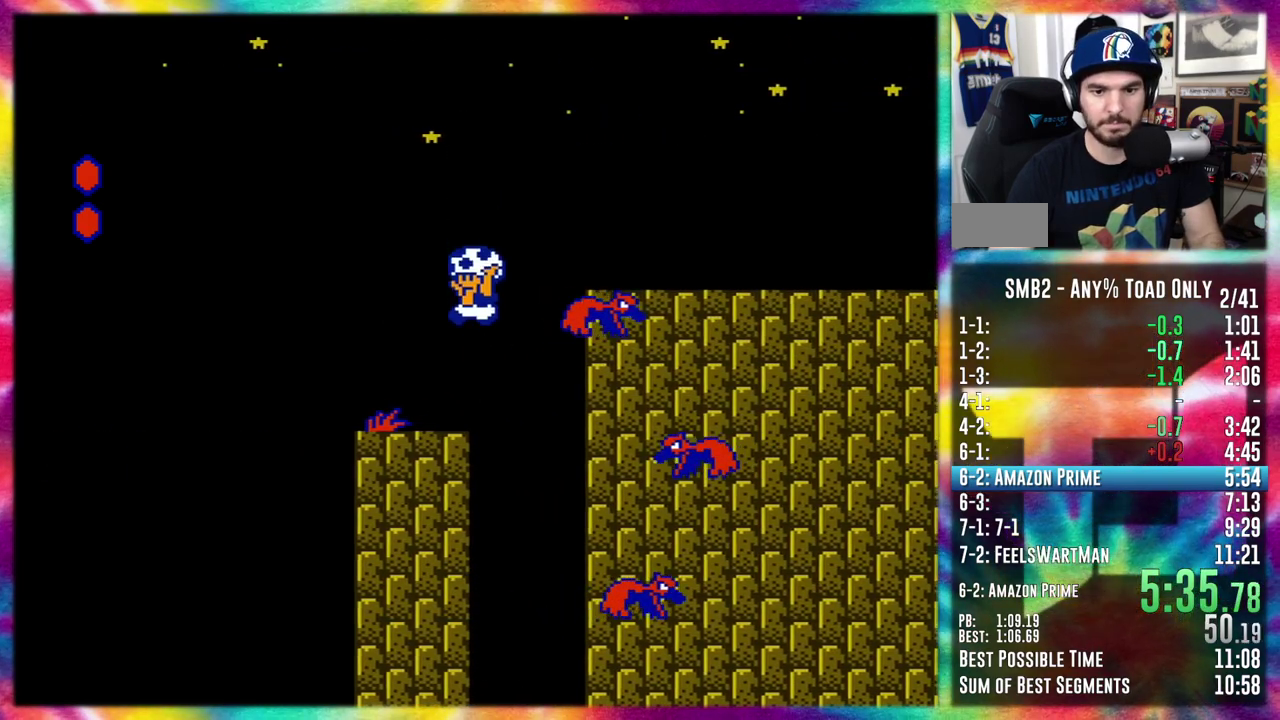
{"dt_ms": 500, "buttons": ["DPAD_RIGHT"], "events": [[50, "DPAD_UP", "up"], [133, "DPAD_LEFT", "up"], [283, "DPAD_RIGHT", "down"]]}
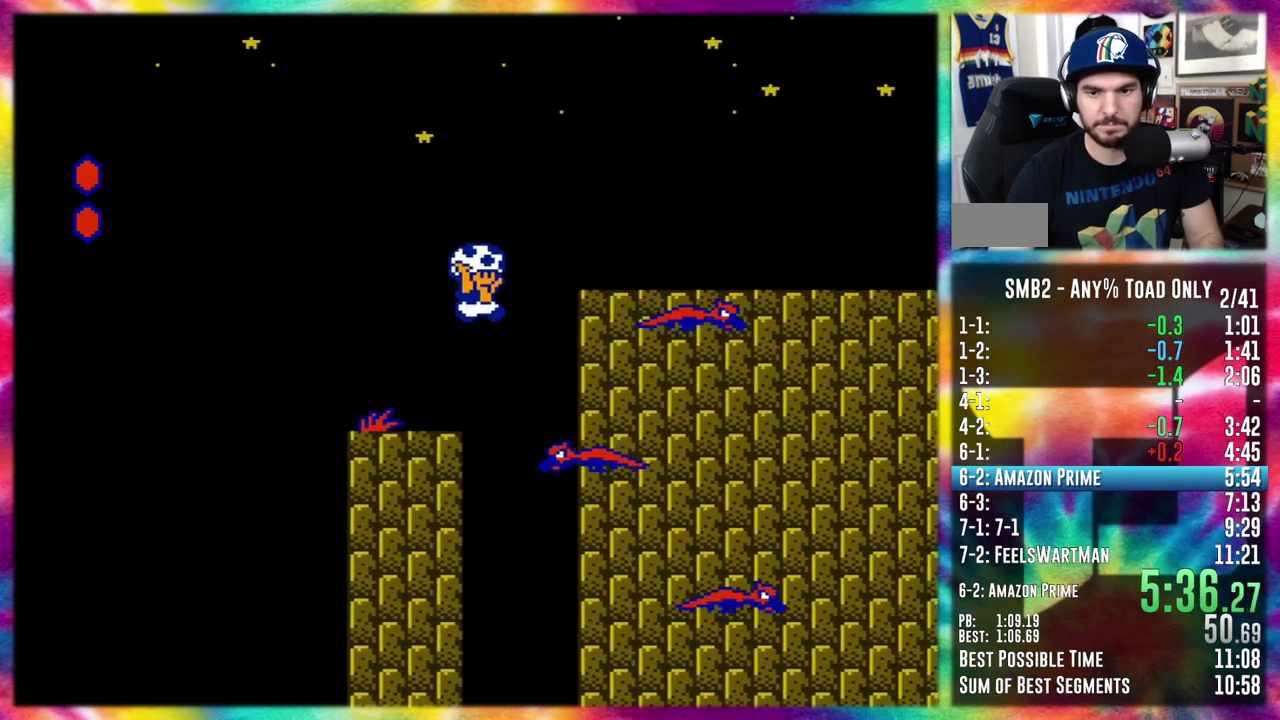
{"dt_ms": 500, "buttons": ["DPAD_RIGHT"], "events": []}
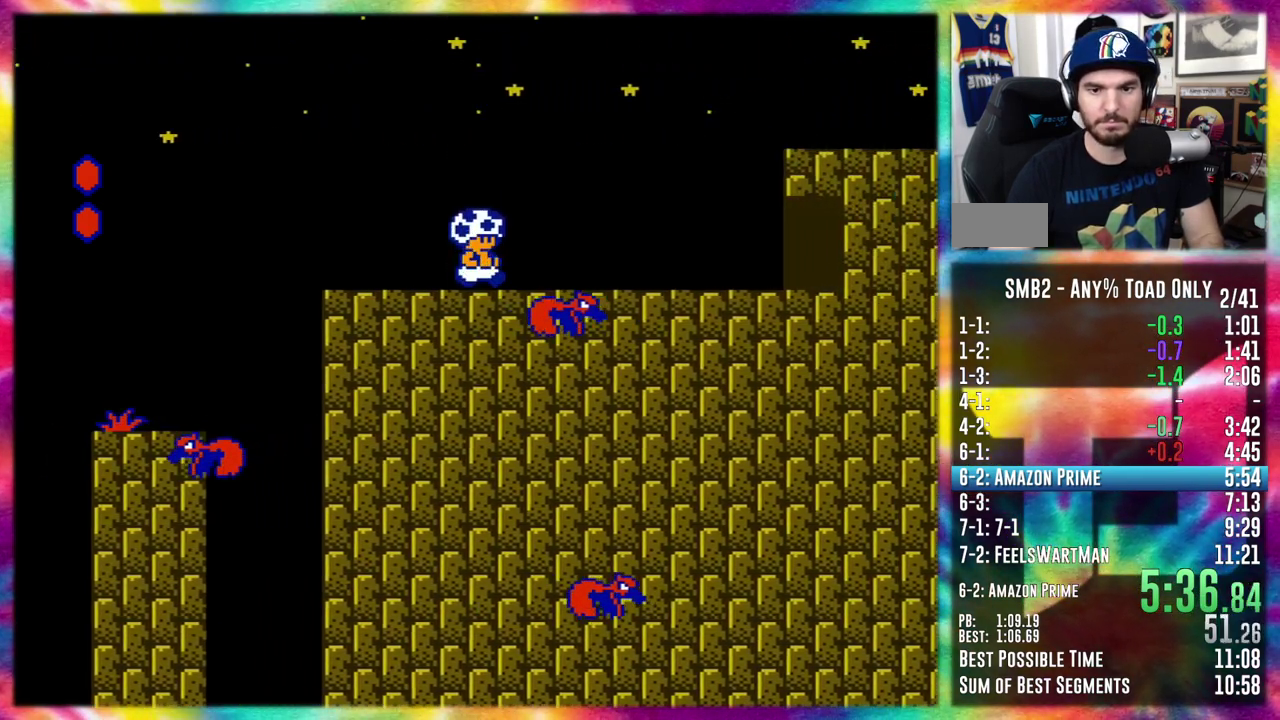
{"dt_ms": 500, "buttons": ["DPAD_RIGHT"], "events": []}
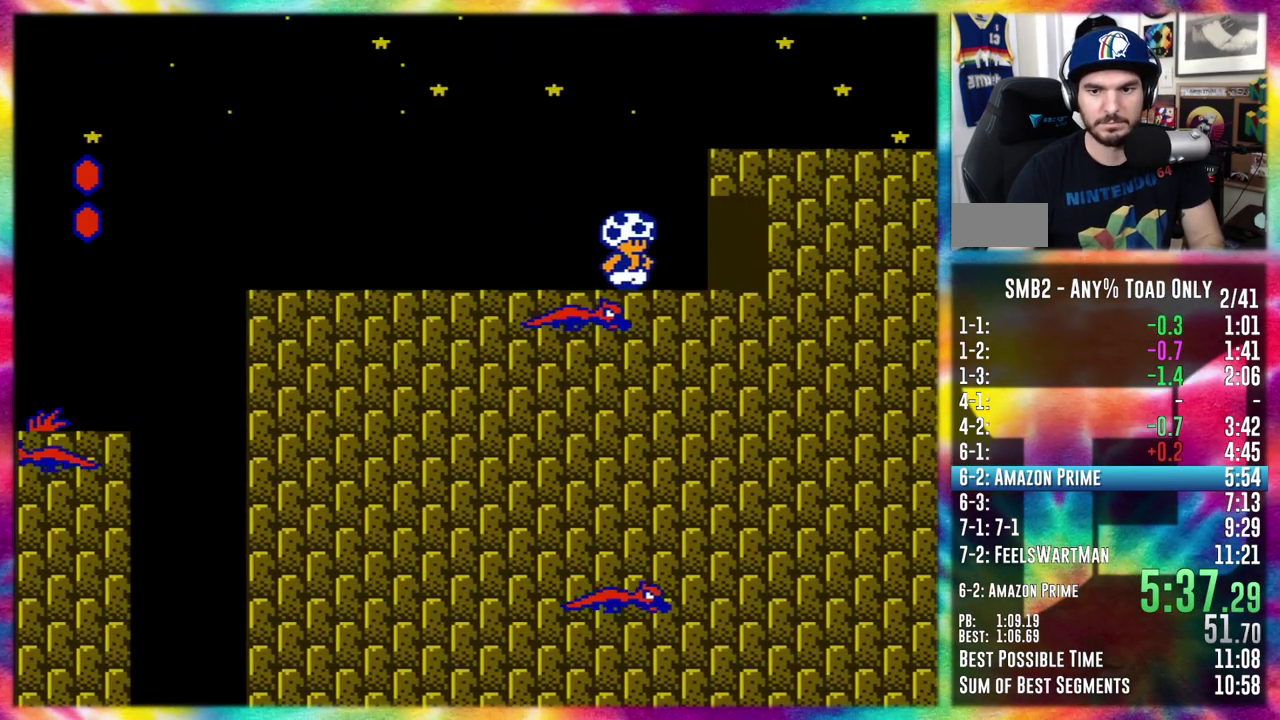
{"dt_ms": 500, "buttons": ["DPAD_RIGHT"], "events": []}
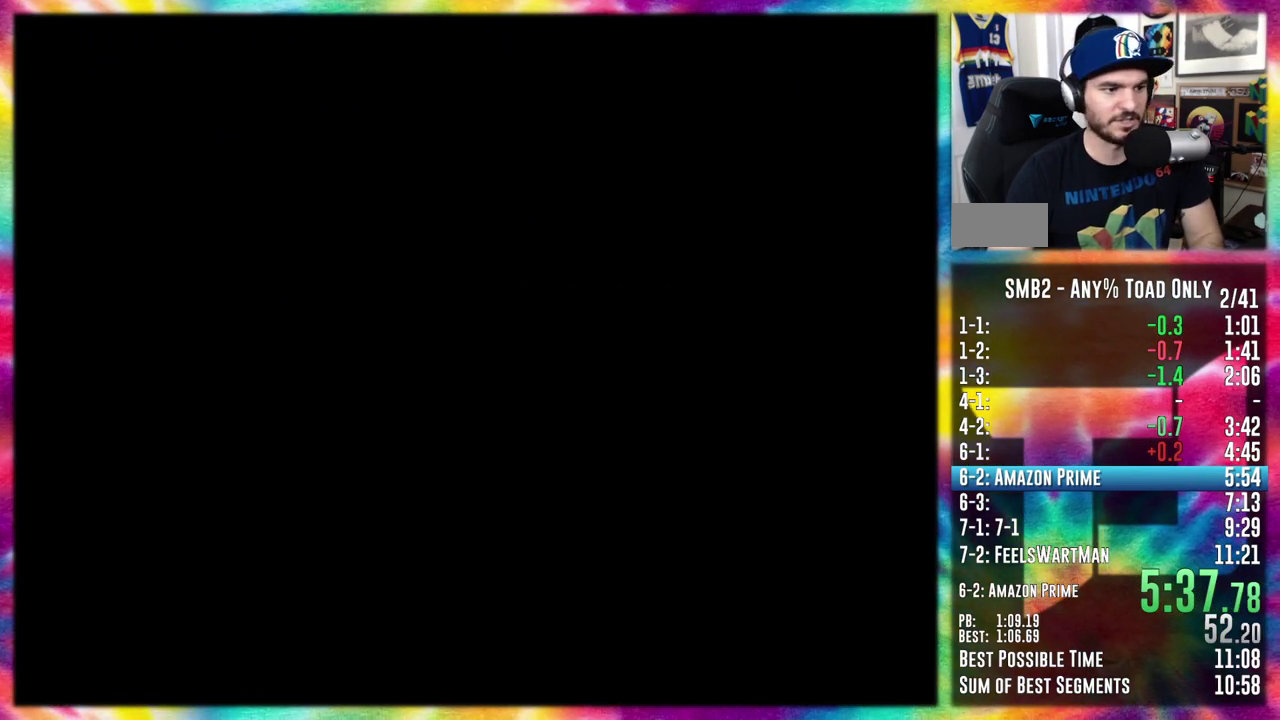
{"dt_ms": 500, "buttons": ["DPAD_RIGHT"], "events": [[50, "DPAD_RIGHT", "up"], [117, "DPAD_RIGHT", "down"]]}
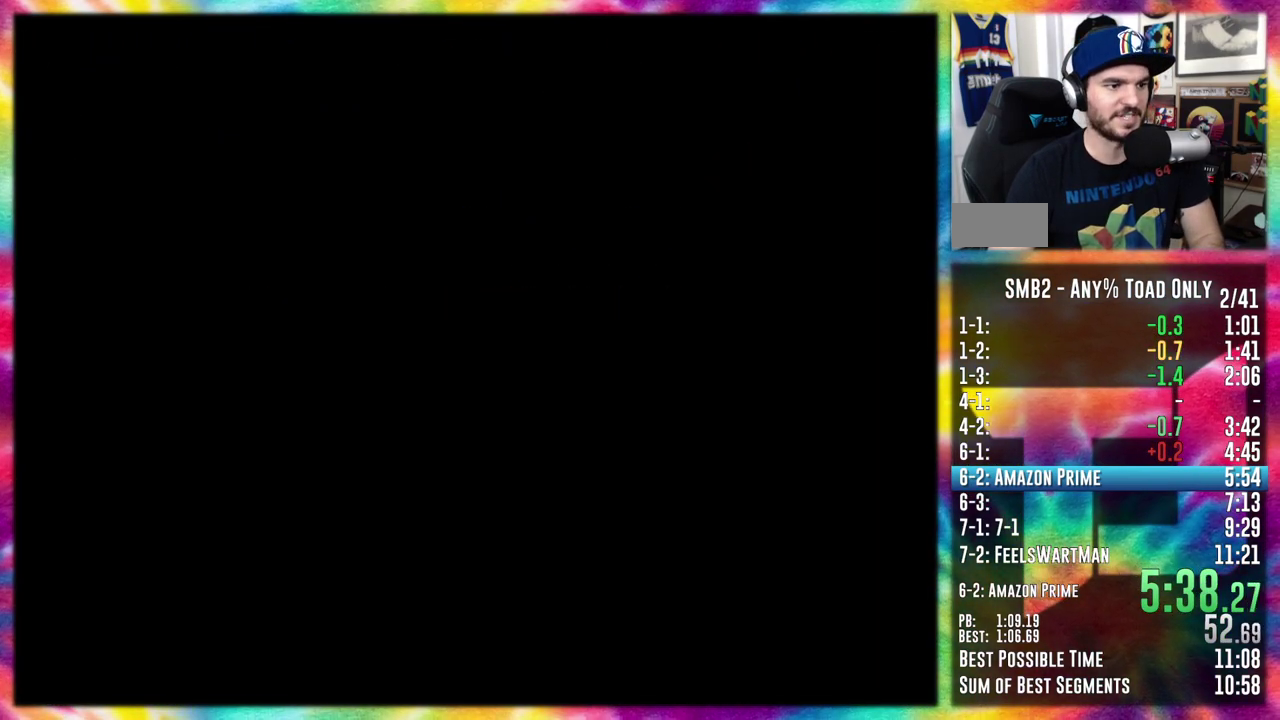
{"dt_ms": 500, "buttons": ["DPAD_RIGHT"], "events": []}
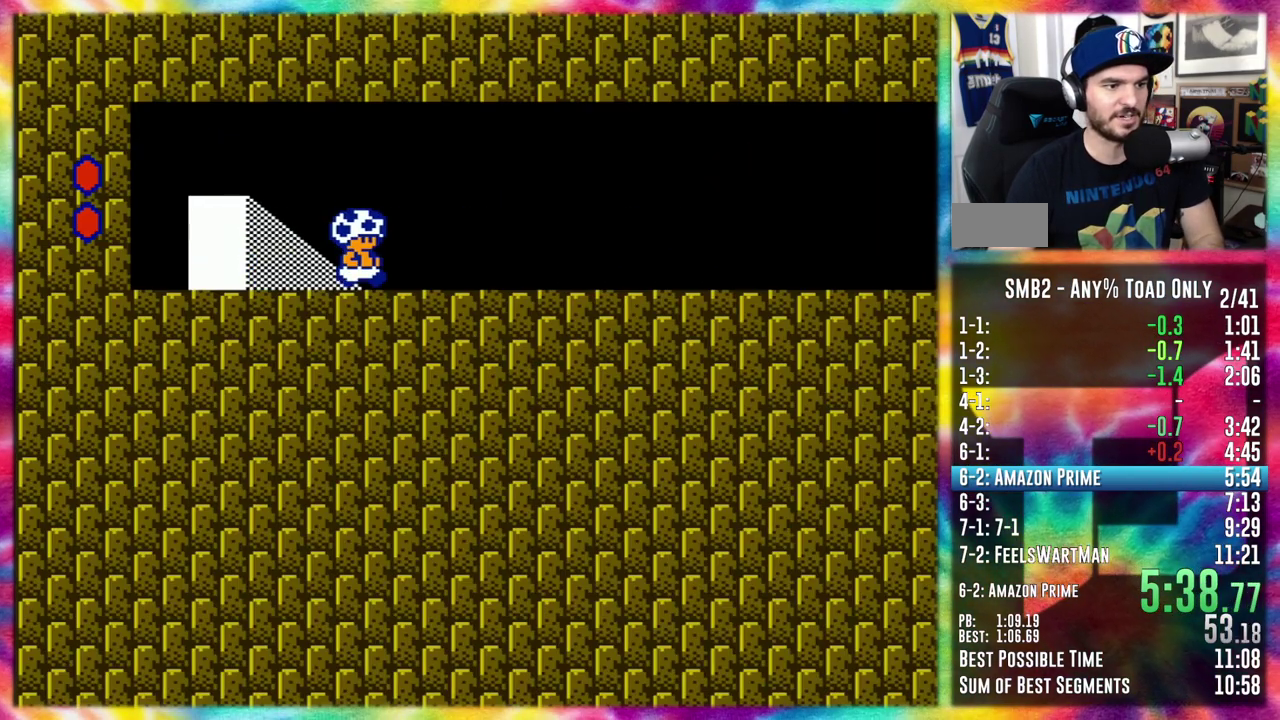
{"dt_ms": 500, "buttons": ["DPAD_RIGHT"], "events": []}
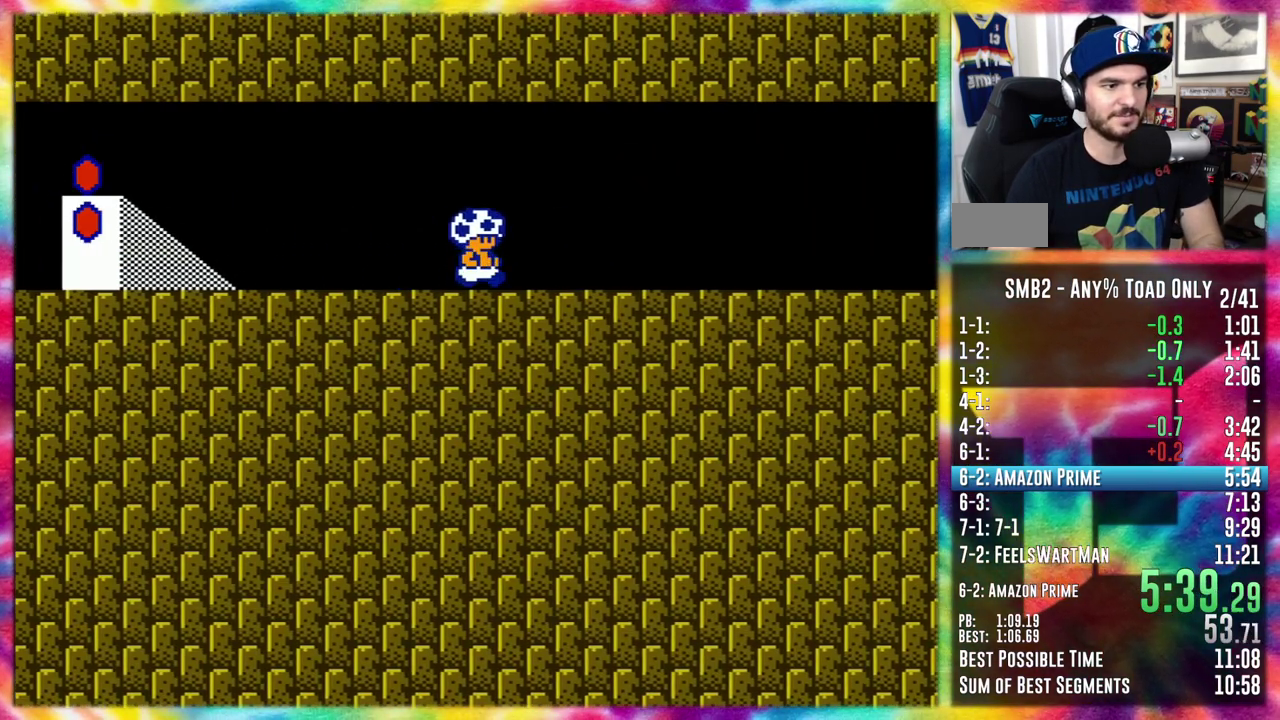
{"dt_ms": 500, "buttons": ["DPAD_RIGHT"], "events": []}
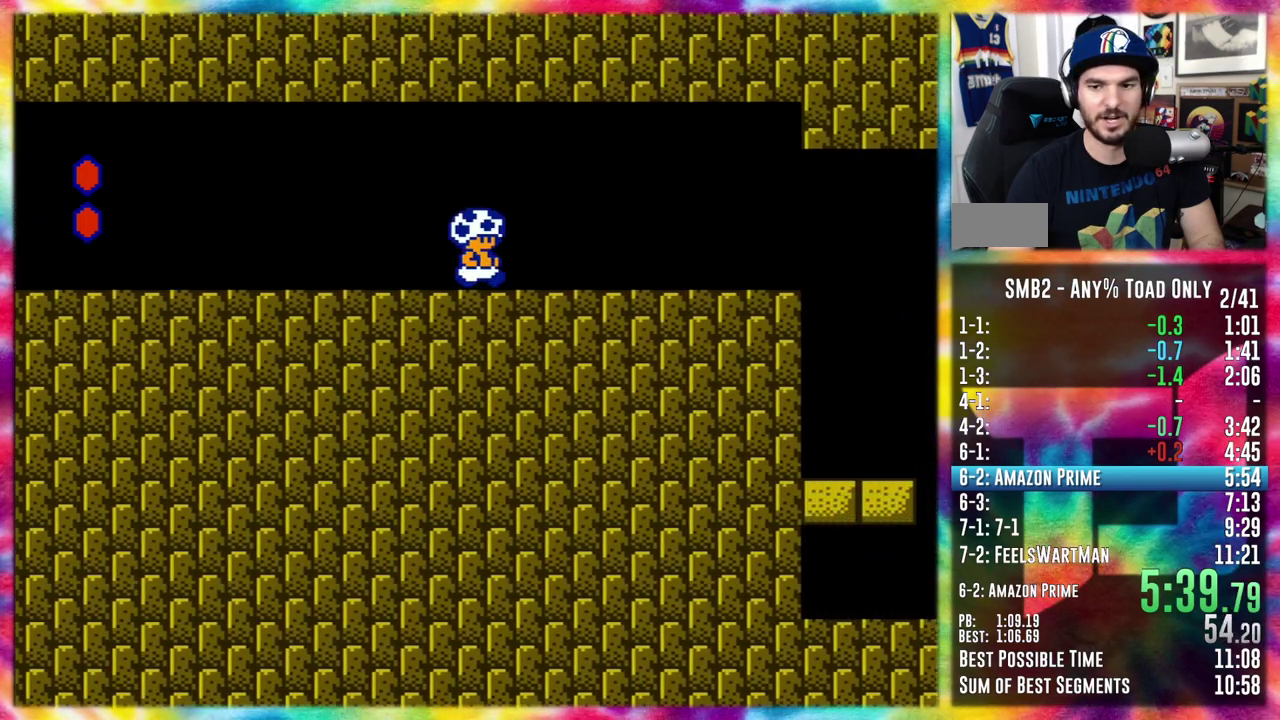
{"dt_ms": 500, "buttons": ["DPAD_RIGHT"], "events": []}
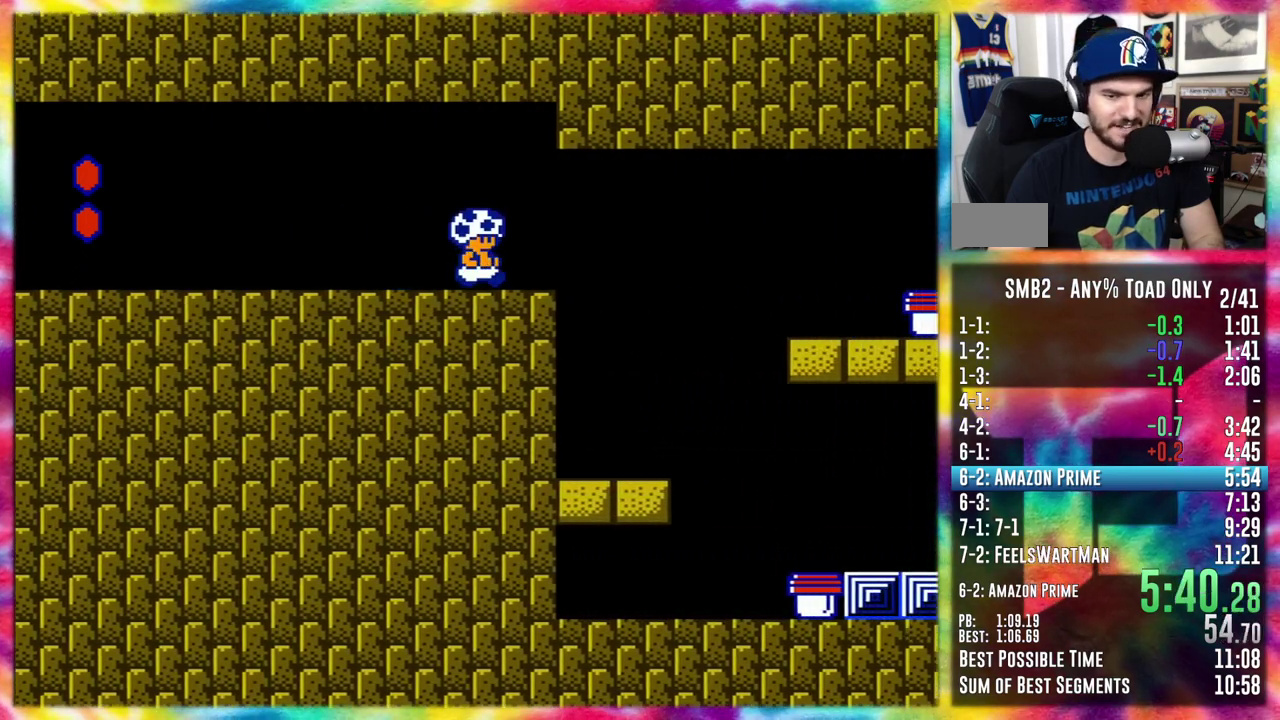
{"dt_ms": 500, "buttons": ["DPAD_UP", "DPAD_LEFT"], "events": [[267, "DPAD_LEFT", "down"], [267, "DPAD_RIGHT", "up"], [283, "DPAD_UP", "down"]]}
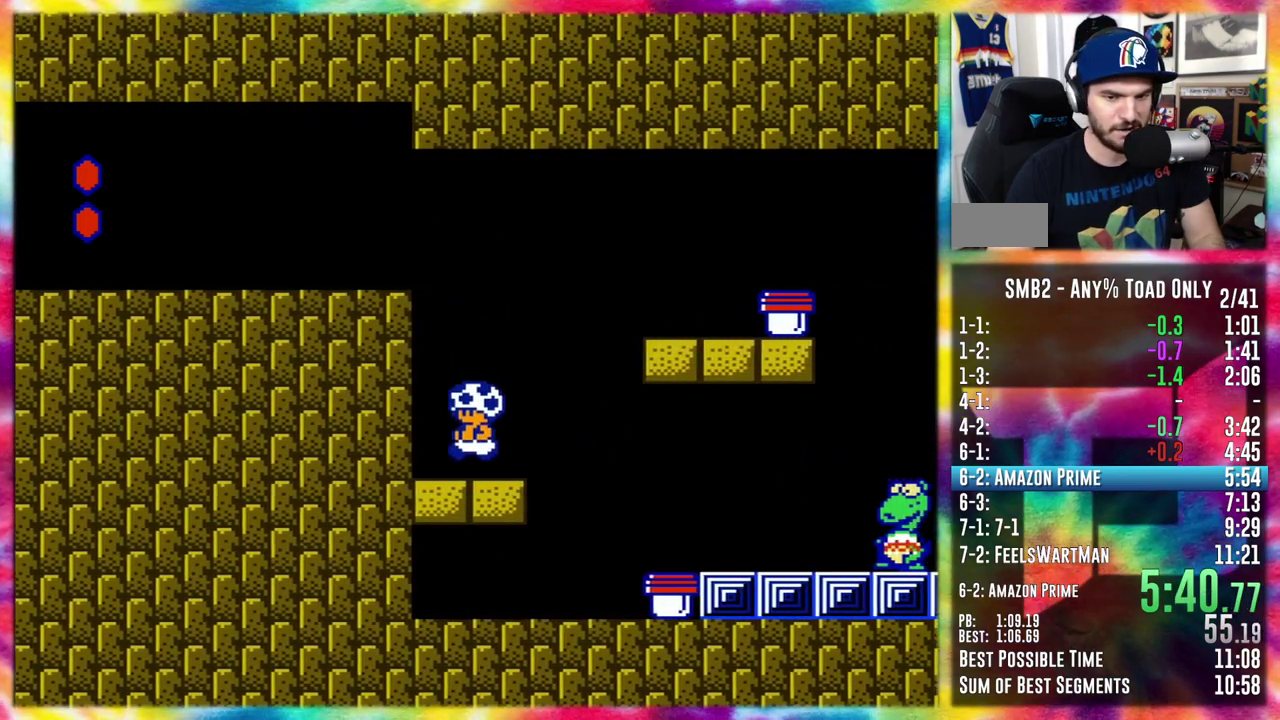
{"dt_ms": 500, "buttons": ["DPAD_RIGHT"], "events": [[83, "DPAD_LEFT", "up"], [100, "DPAD_UP", "up"], [117, "DPAD_RIGHT", "down"]]}
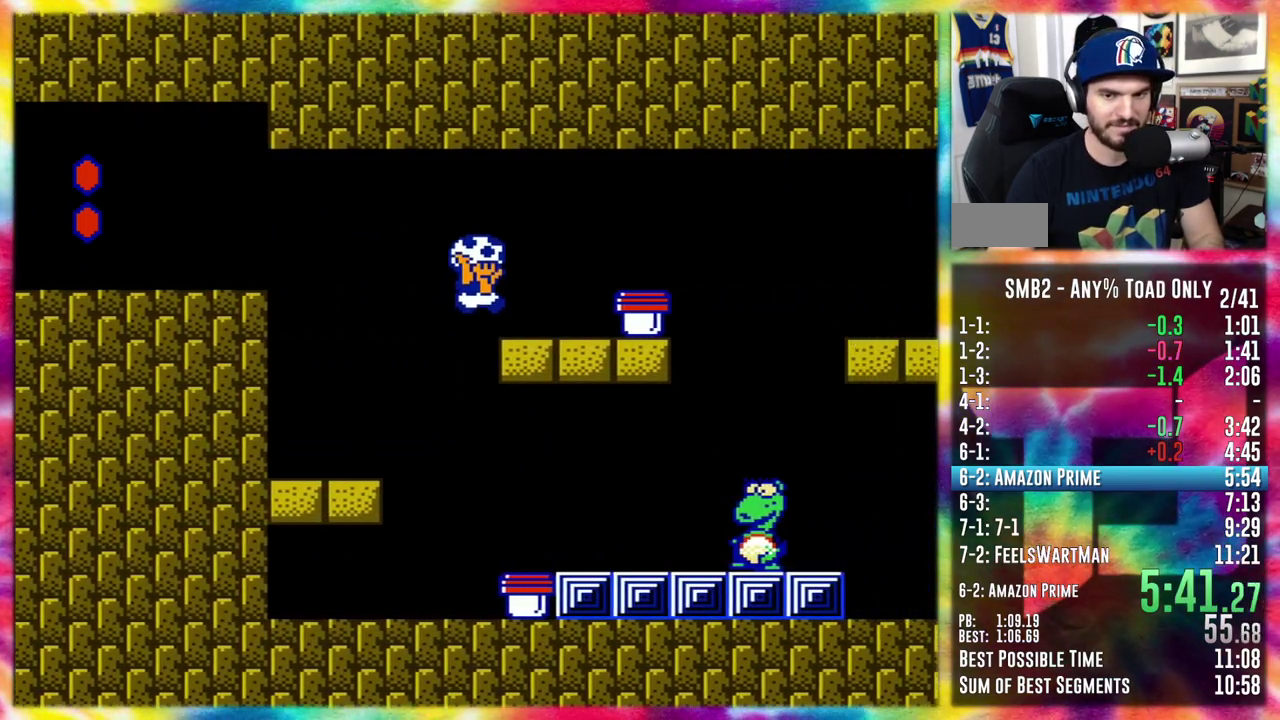
{"dt_ms": 500, "buttons": [], "events": [[350, "DPAD_RIGHT", "up"]]}
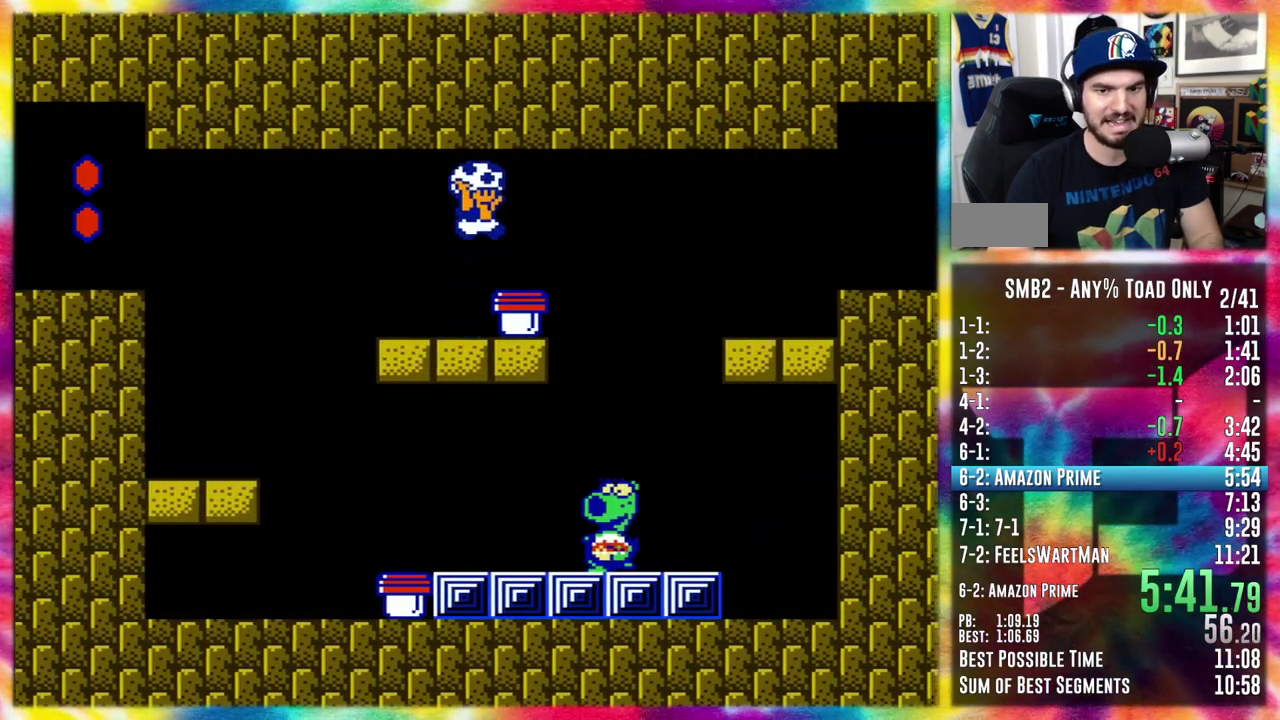
{"dt_ms": 500, "buttons": [], "events": [[17, "DPAD_RIGHT", "down"], [83, "DPAD_RIGHT", "up"]]}
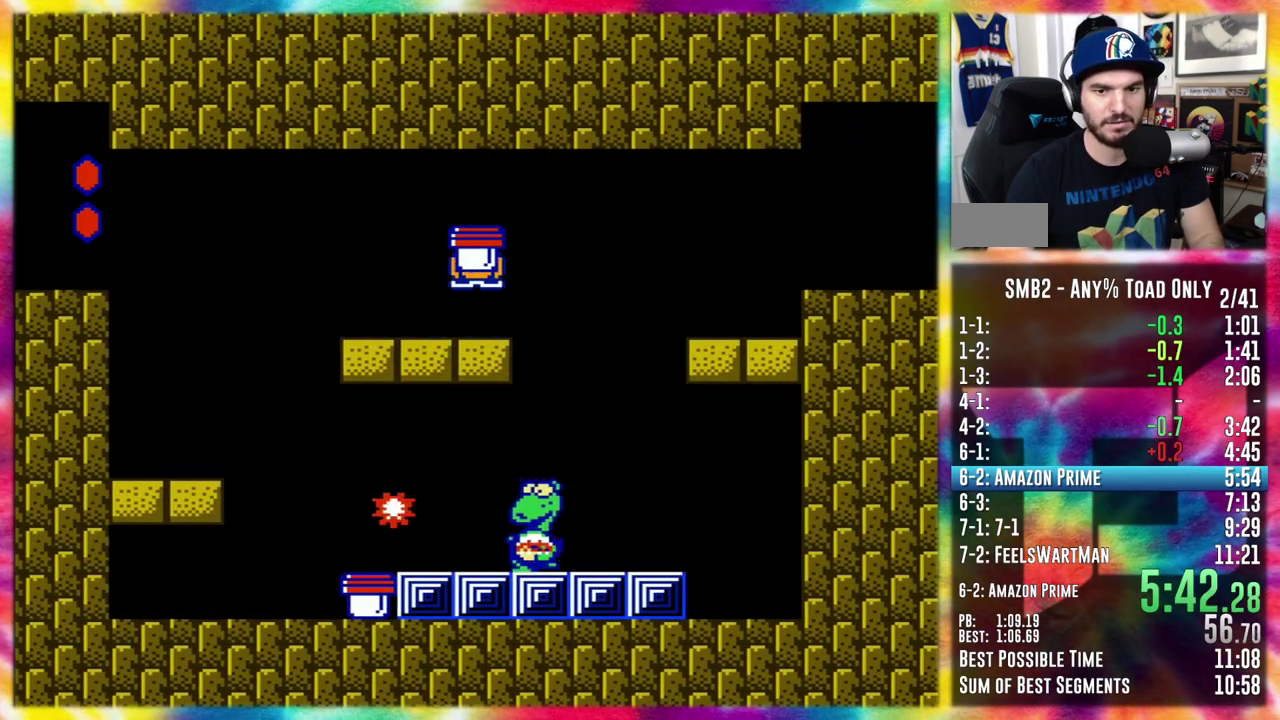
{"dt_ms": 500, "buttons": ["DPAD_LEFT"], "events": [[500, "DPAD_LEFT", "down"]]}
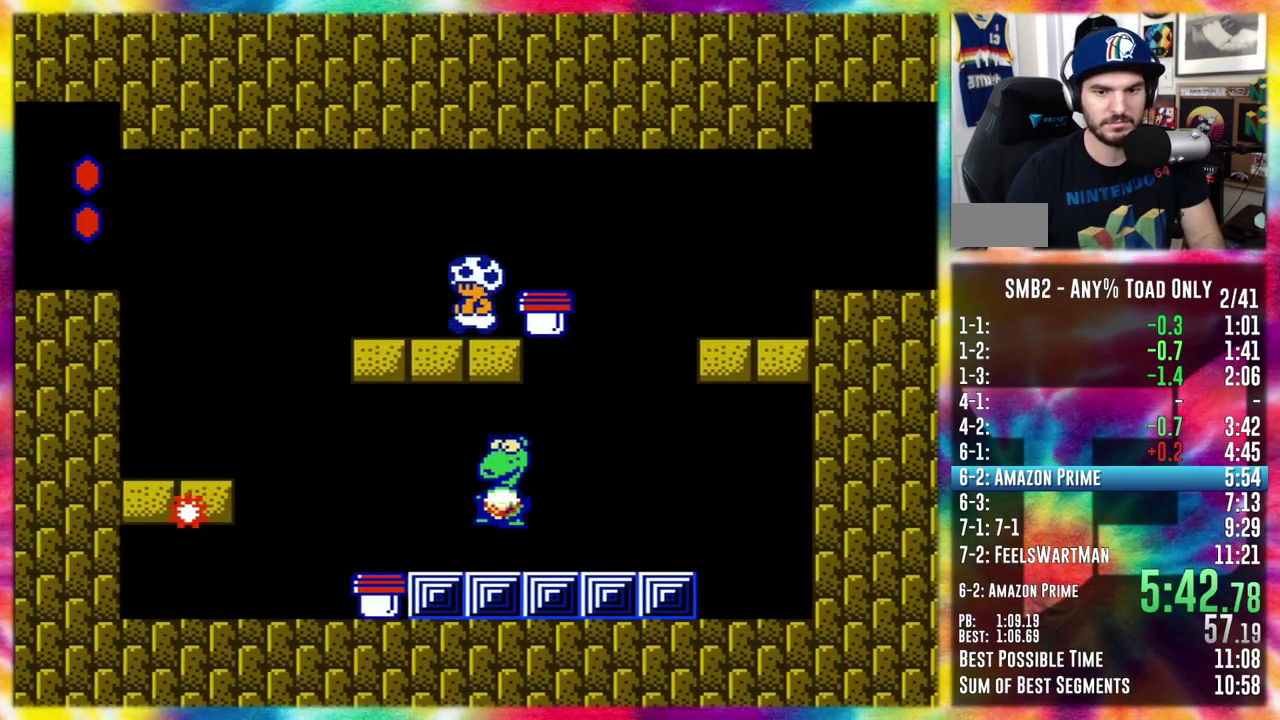
{"dt_ms": 1000, "buttons": [], "events": [[17, "DPAD_UP", "down"], [400, "DPAD_LEFT", "up"], [400, "DPAD_RIGHT", "down"], [400, "DPAD_UP", "up"], [850, "DPAD_RIGHT", "up"]]}
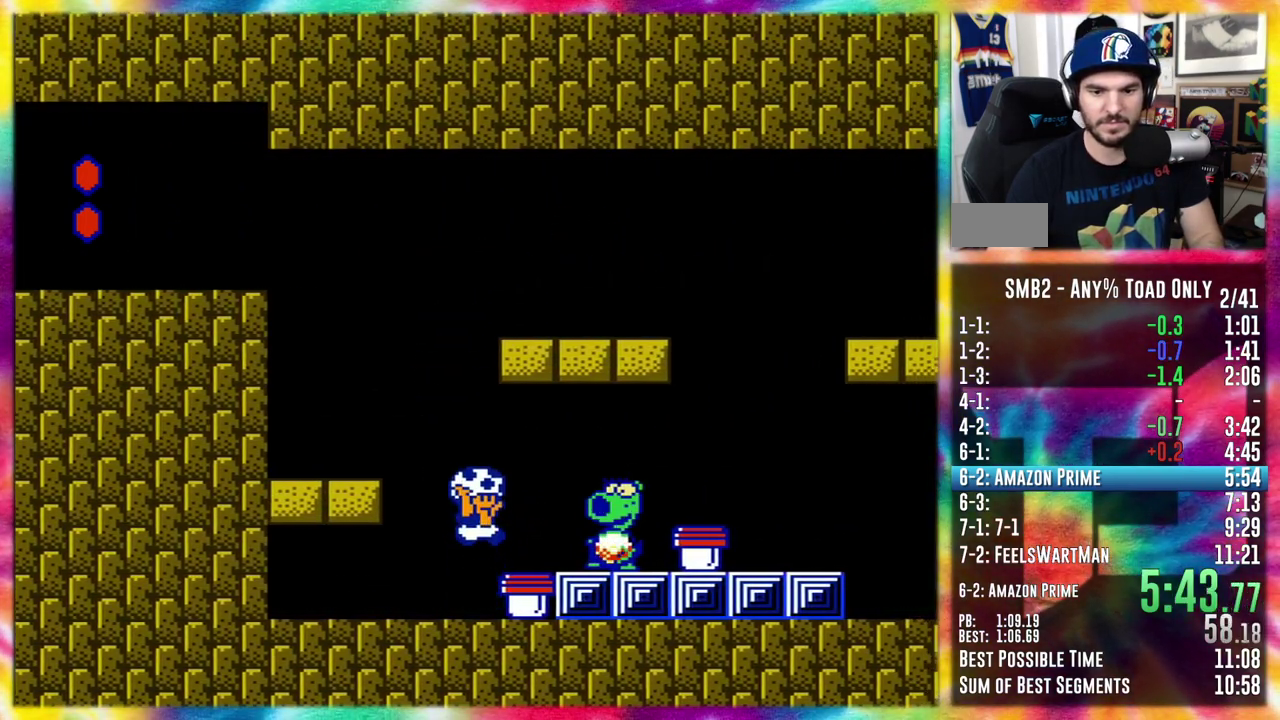
{"dt_ms": 500, "buttons": [], "events": [[317, "DPAD_RIGHT", "down"], [433, "DPAD_RIGHT", "up"]]}
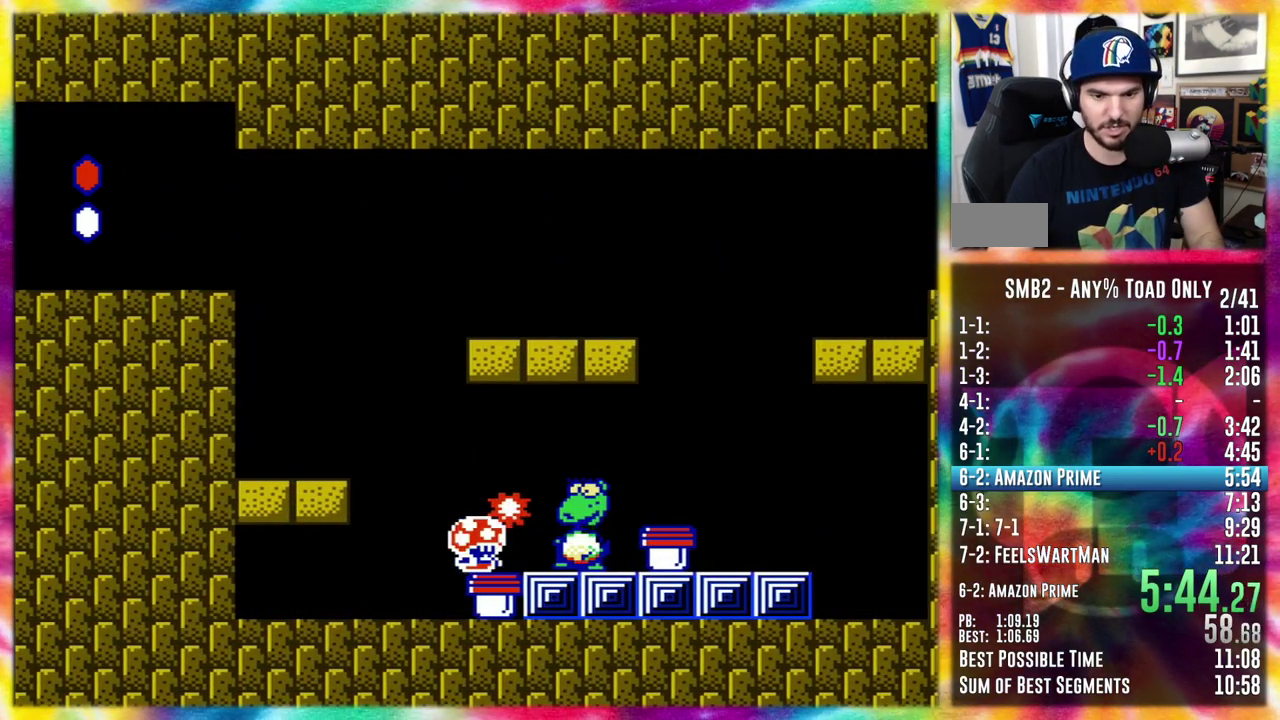
{"dt_ms": 500, "buttons": ["DPAD_RIGHT"], "events": [[333, "DPAD_RIGHT", "down"]]}
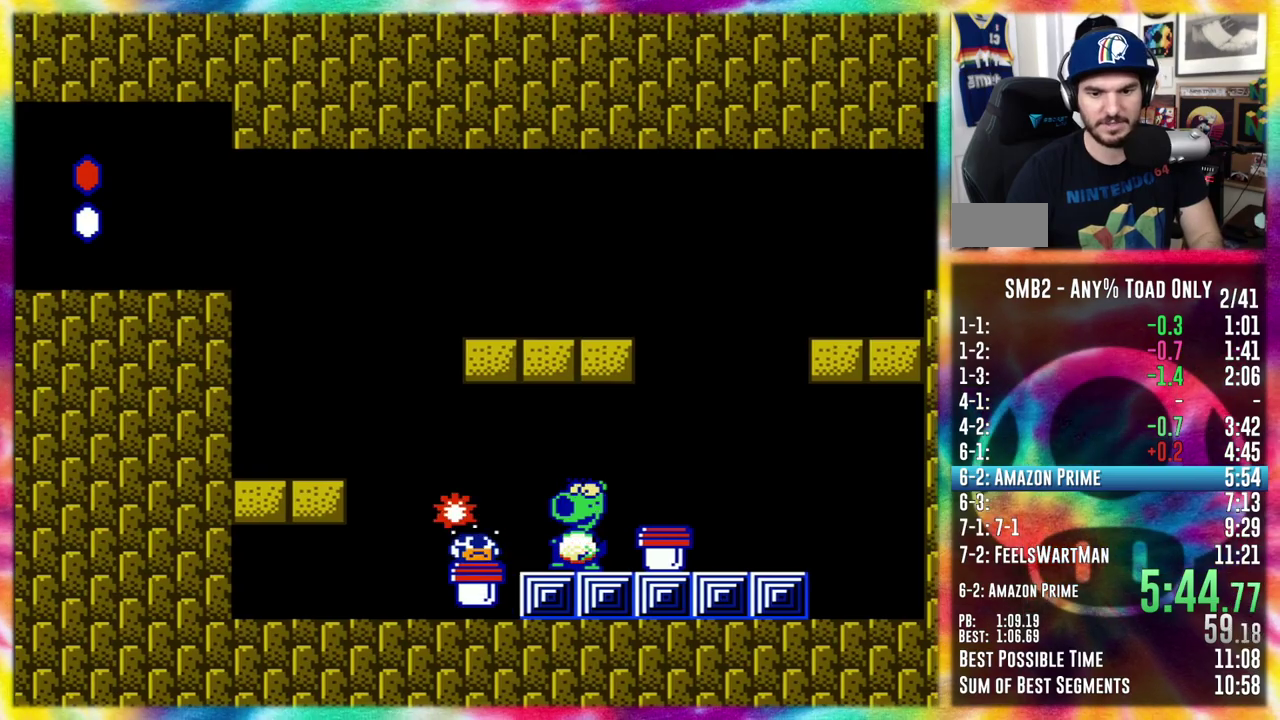
{"dt_ms": 500, "buttons": ["DPAD_RIGHT"], "events": [[17, "DPAD_RIGHT", "up"], [300, "DPAD_RIGHT", "down"]]}
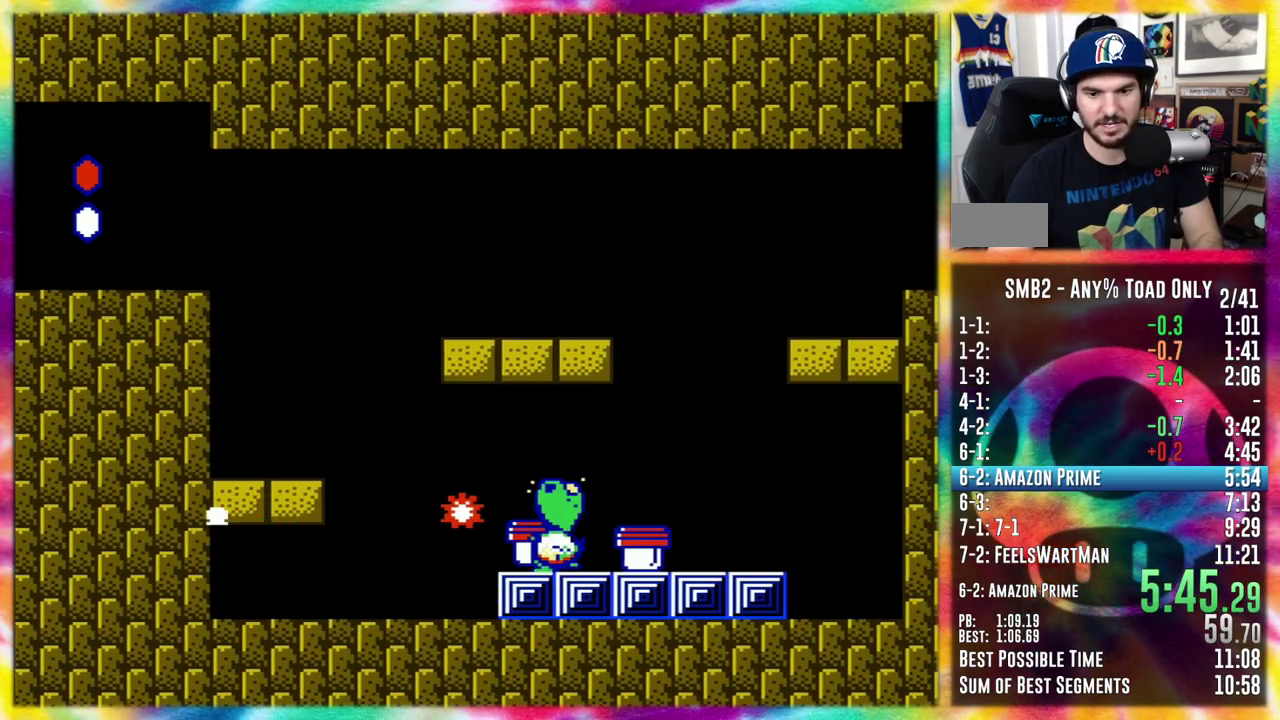
{"dt_ms": 500, "buttons": [], "events": [[17, "DPAD_RIGHT", "up"], [383, "DPAD_RIGHT", "down"], [483, "DPAD_RIGHT", "up"]]}
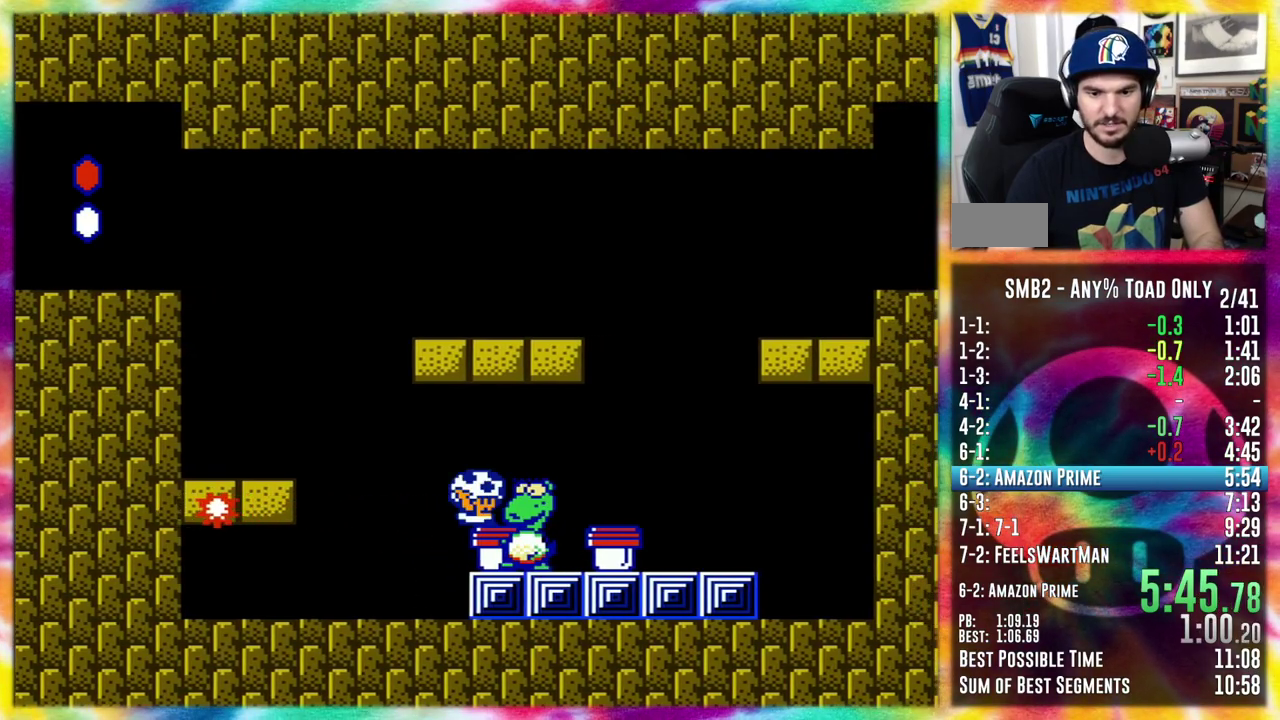
{"dt_ms": 500, "buttons": [], "events": []}
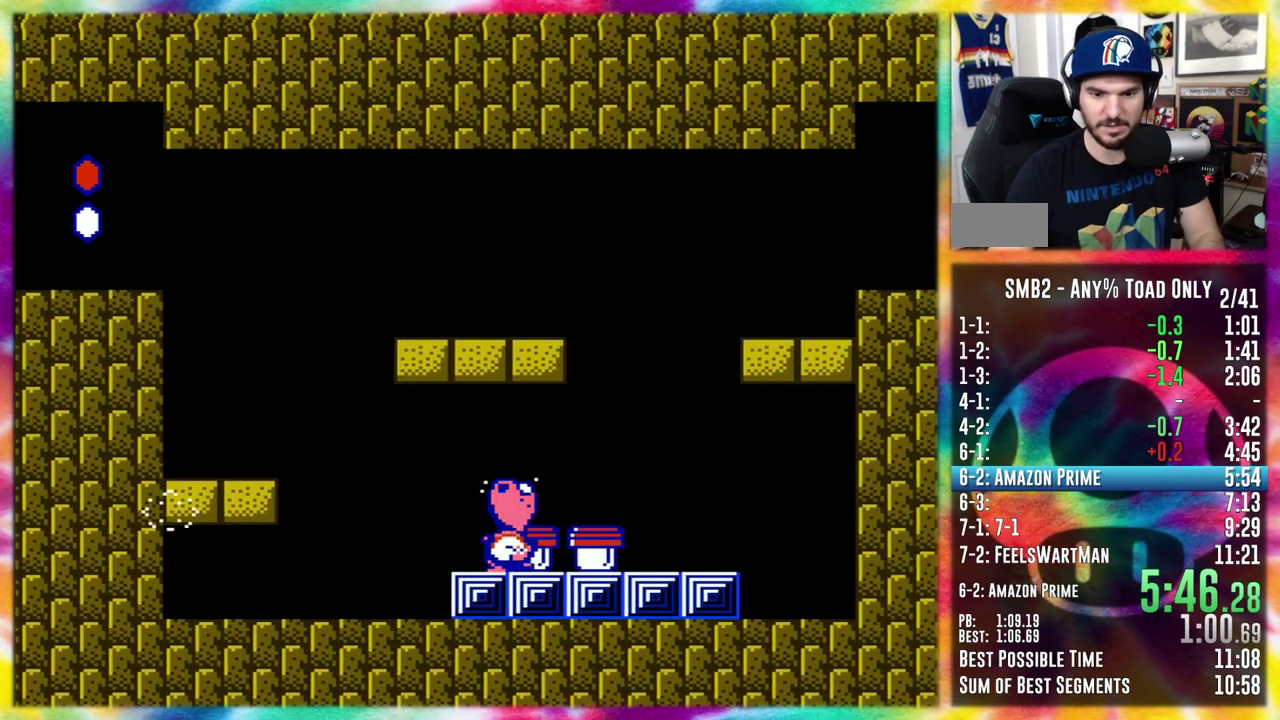
{"dt_ms": 500, "buttons": ["DPAD_RIGHT"], "events": [[383, "DPAD_RIGHT", "down"]]}
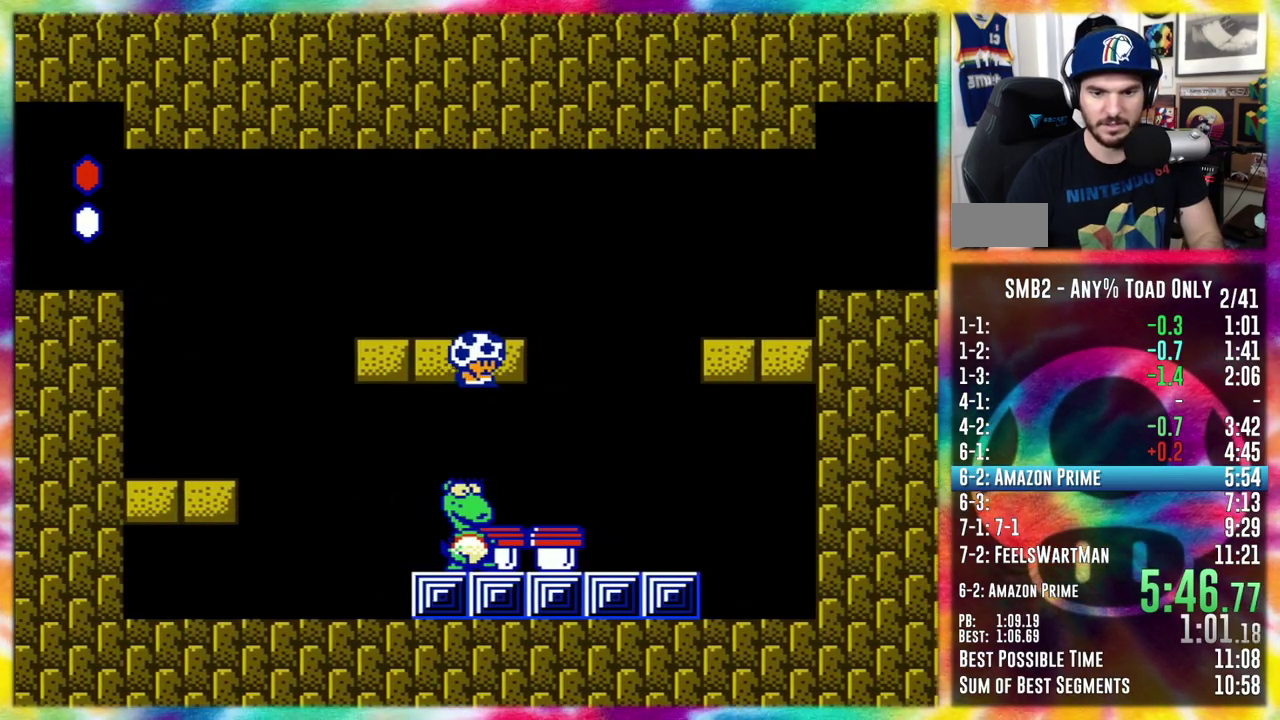
{"dt_ms": 500, "buttons": [], "events": [[217, "DPAD_UP", "down"], [233, "DPAD_LEFT", "down"], [233, "DPAD_RIGHT", "up"], [417, "DPAD_UP", "up"], [450, "DPAD_LEFT", "up"]]}
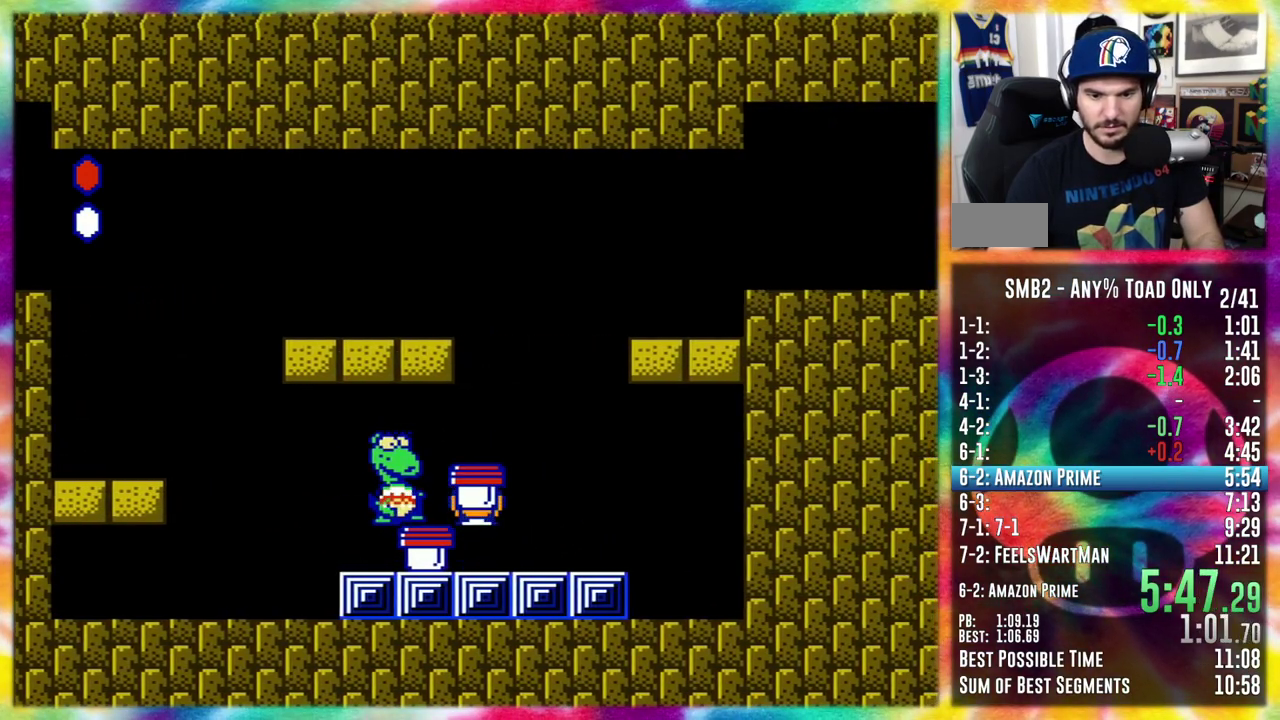
{"dt_ms": 500, "buttons": [], "events": []}
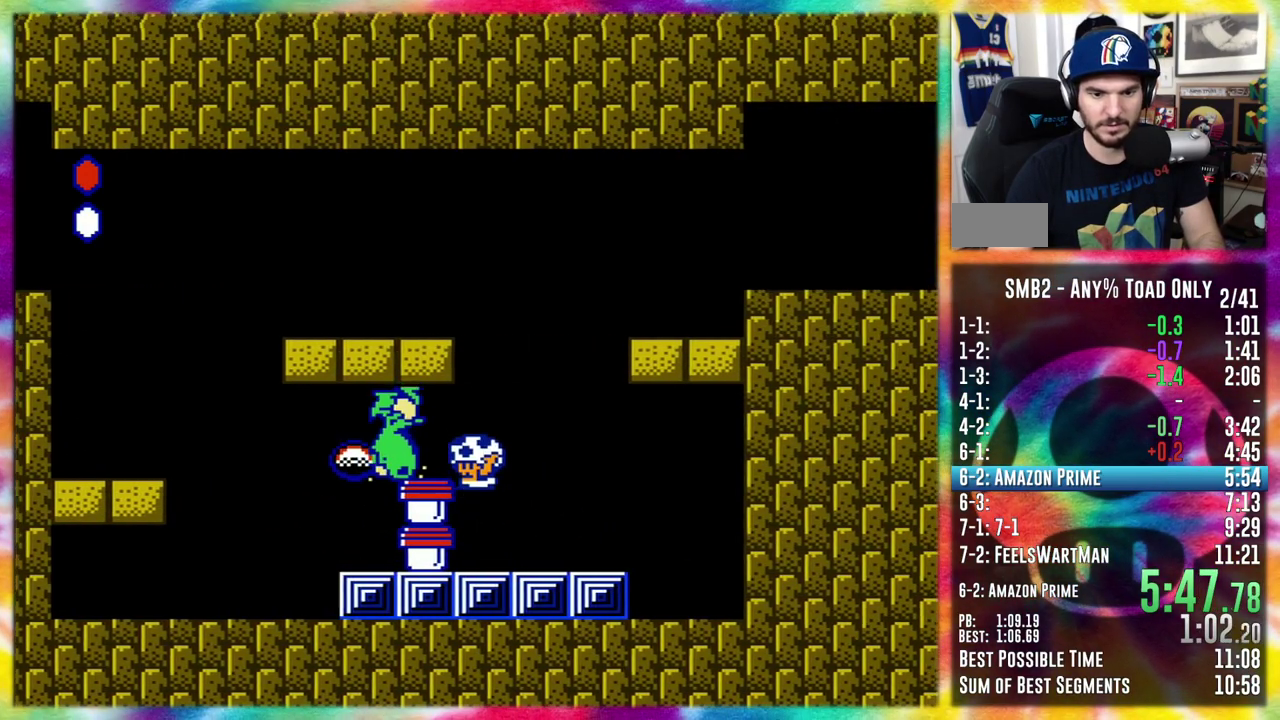
{"dt_ms": 500, "buttons": ["DPAD_LEFT"], "events": [[67, "DPAD_LEFT", "down"]]}
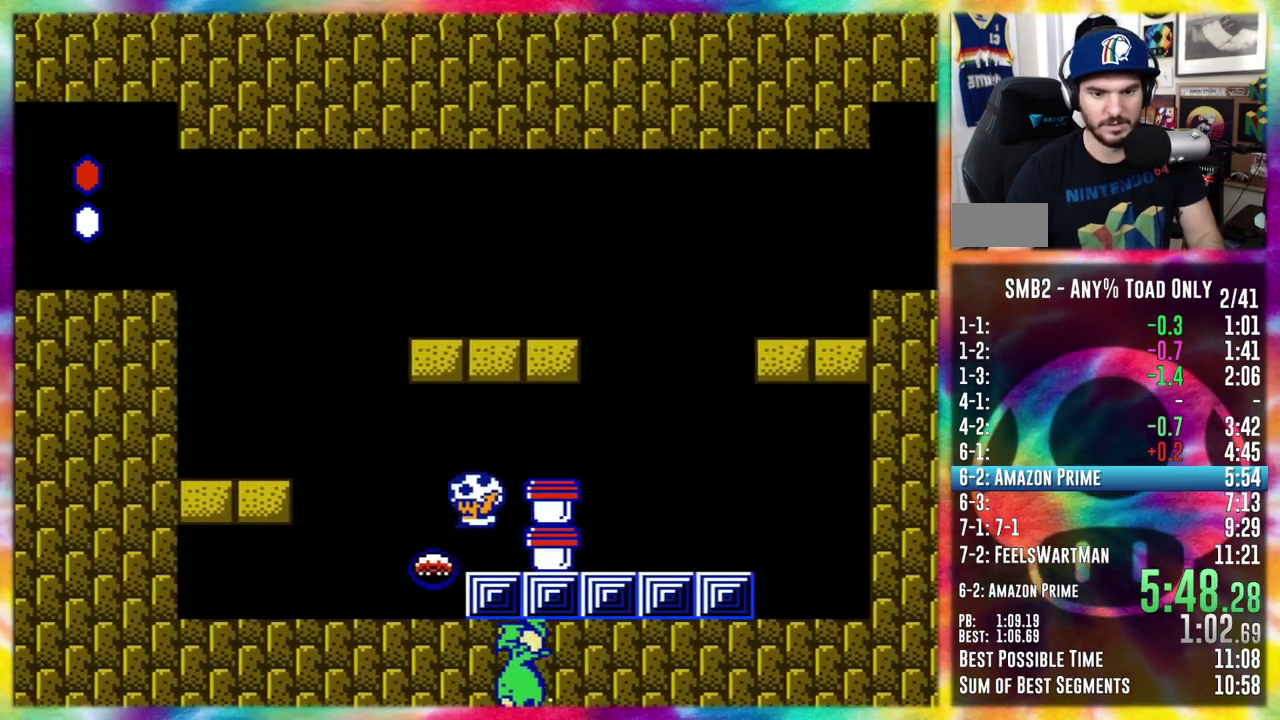
{"dt_ms": 500, "buttons": [], "events": [[100, "DPAD_LEFT", "up"]]}
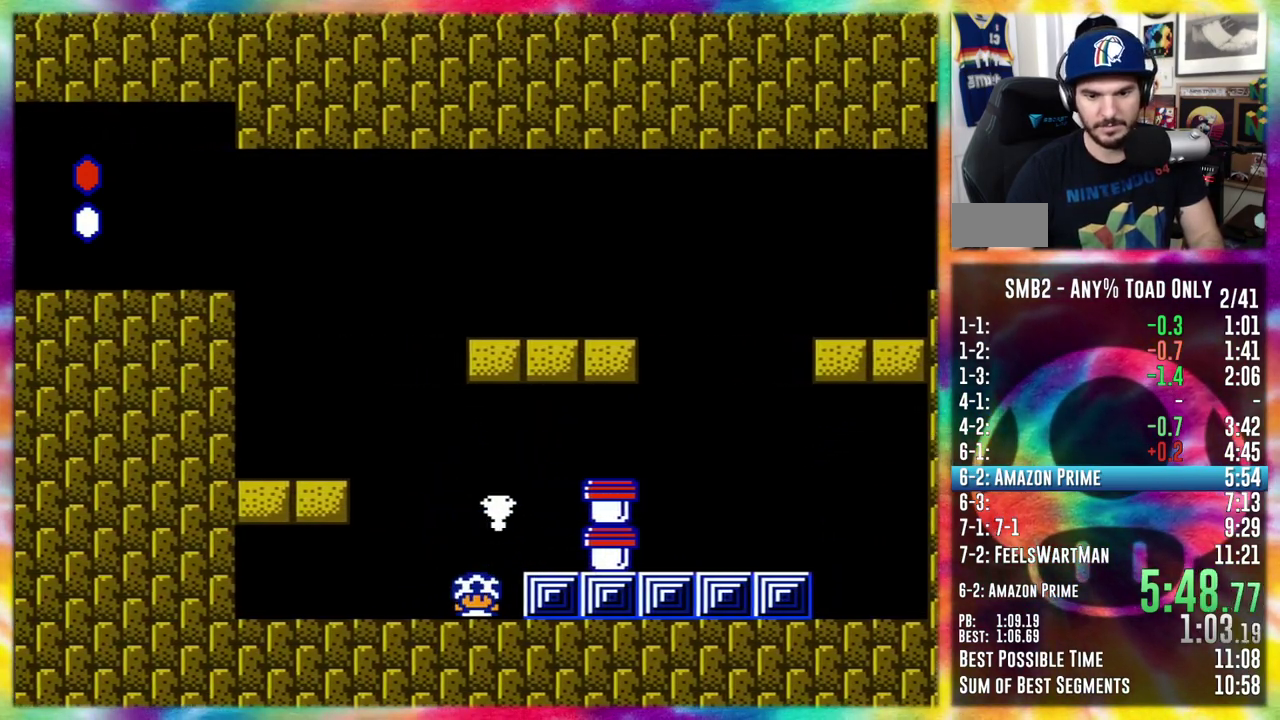
{"dt_ms": 500, "buttons": ["DPAD_UP", "DPAD_RIGHT"], "events": [[200, "DPAD_RIGHT", "down"], [500, "DPAD_UP", "down"]]}
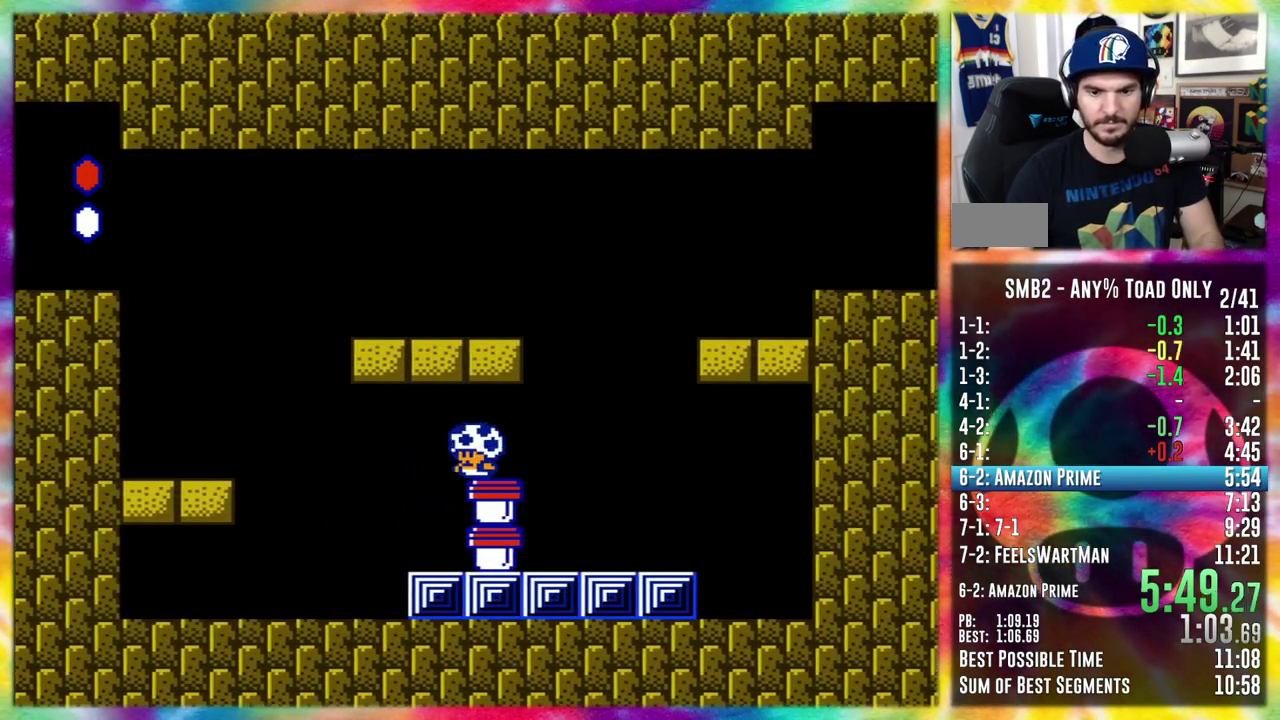
{"dt_ms": 500, "buttons": [], "events": [[17, "DPAD_RIGHT", "up"], [33, "DPAD_LEFT", "down"], [167, "DPAD_LEFT", "up"], [167, "DPAD_UP", "up"]]}
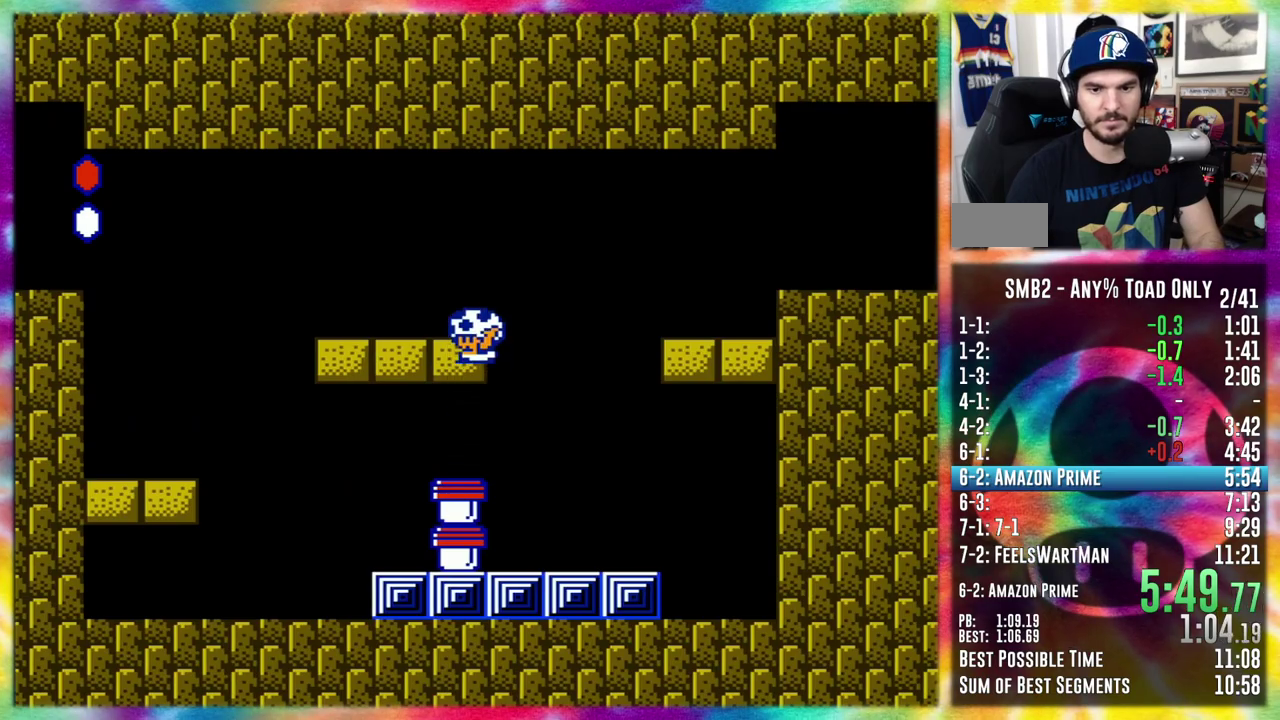
{"dt_ms": 500, "buttons": ["DPAD_RIGHT"], "events": [[83, "DPAD_LEFT", "down"], [83, "DPAD_UP", "down"], [233, "DPAD_LEFT", "up"], [233, "DPAD_UP", "up"], [267, "DPAD_RIGHT", "down"]]}